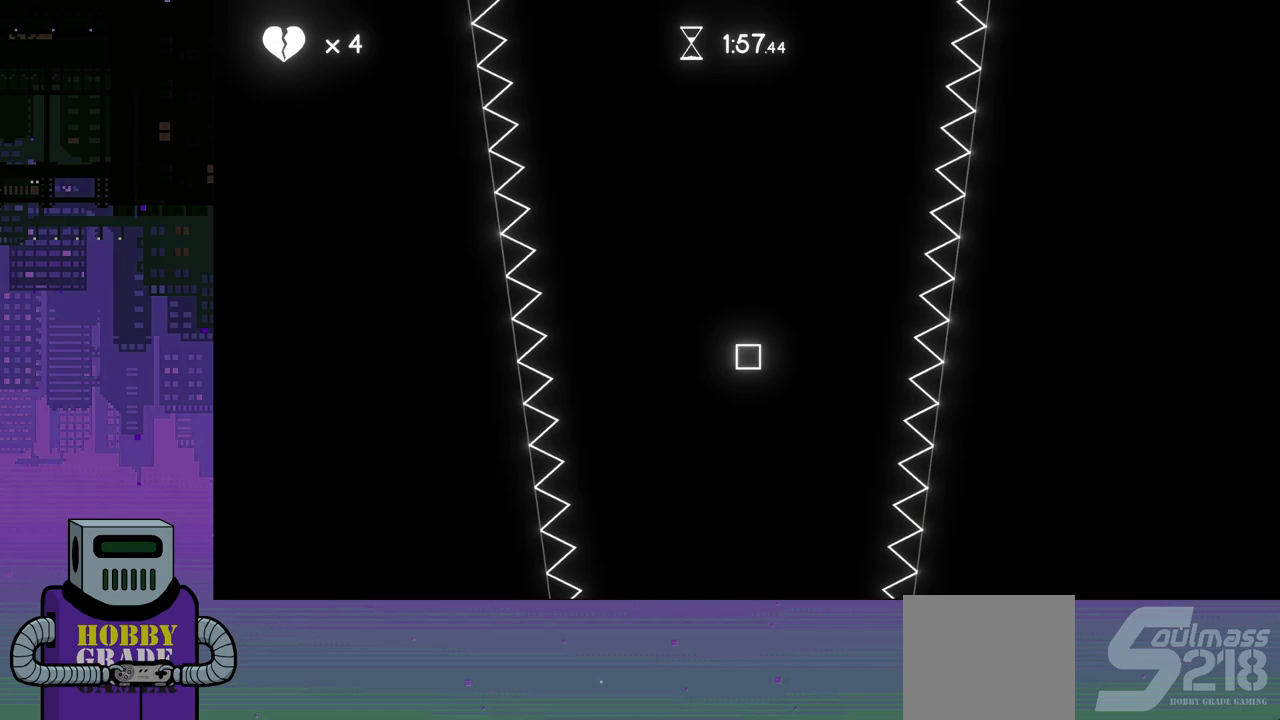
Gameplay with a controller (PlayStation layout); each line is a JSON object with the inputs held at the frame after it. "events" lists button and stick changes between this image and that frame as [ms after this image, input, new state], when the widget could be followed in between. Not read: left_stick right_stick.
{"buttons": [], "events": []}
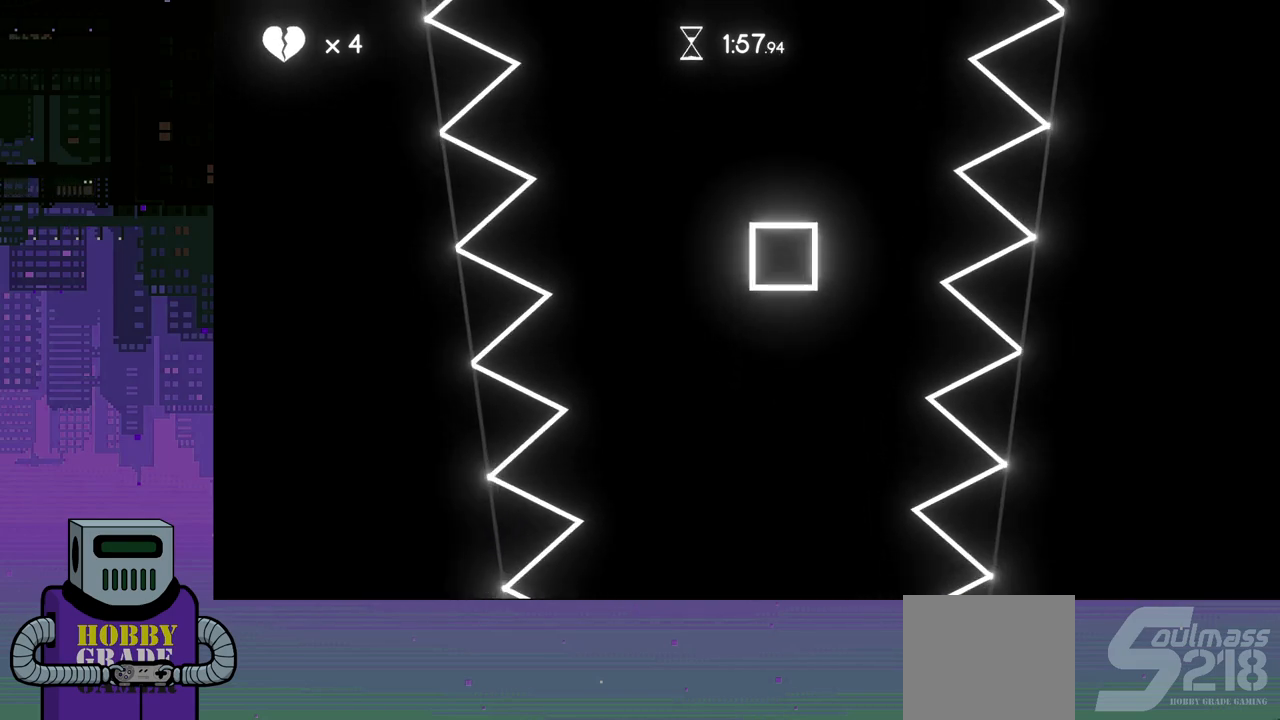
{"buttons": ["DPAD_RIGHT"], "events": [[167, "DPAD_RIGHT", "down"]]}
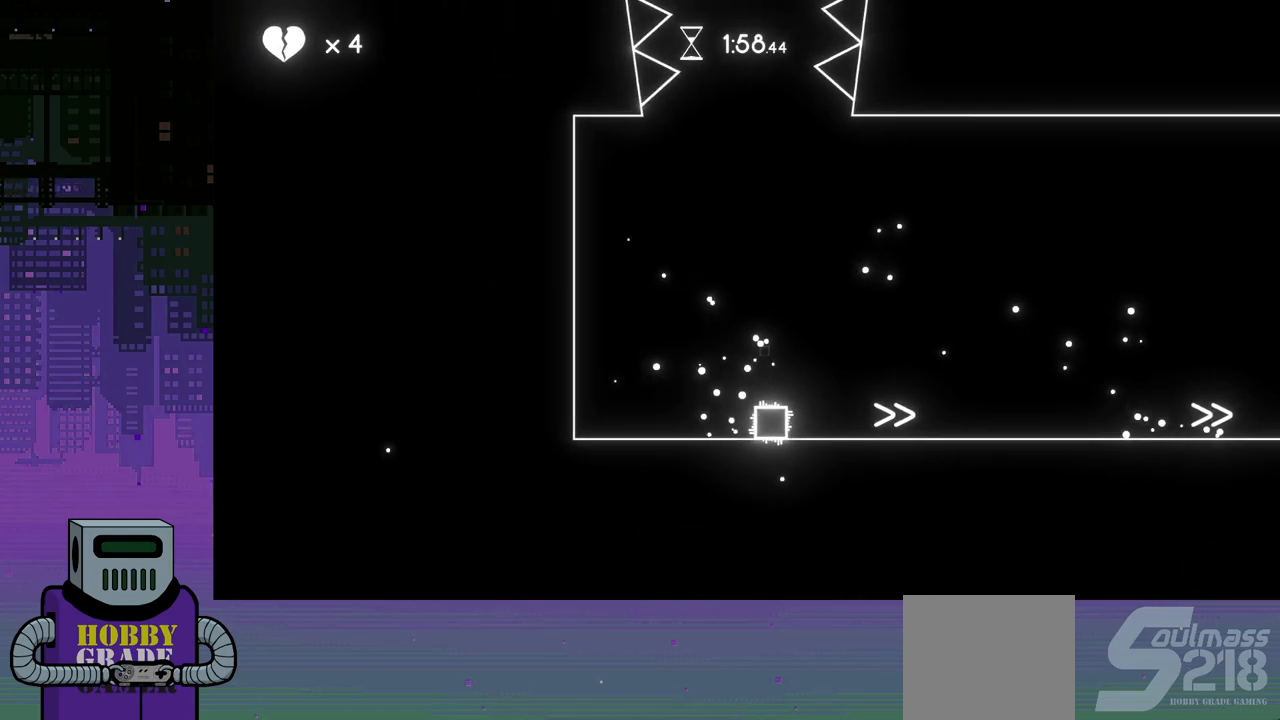
{"buttons": ["DPAD_RIGHT"], "events": []}
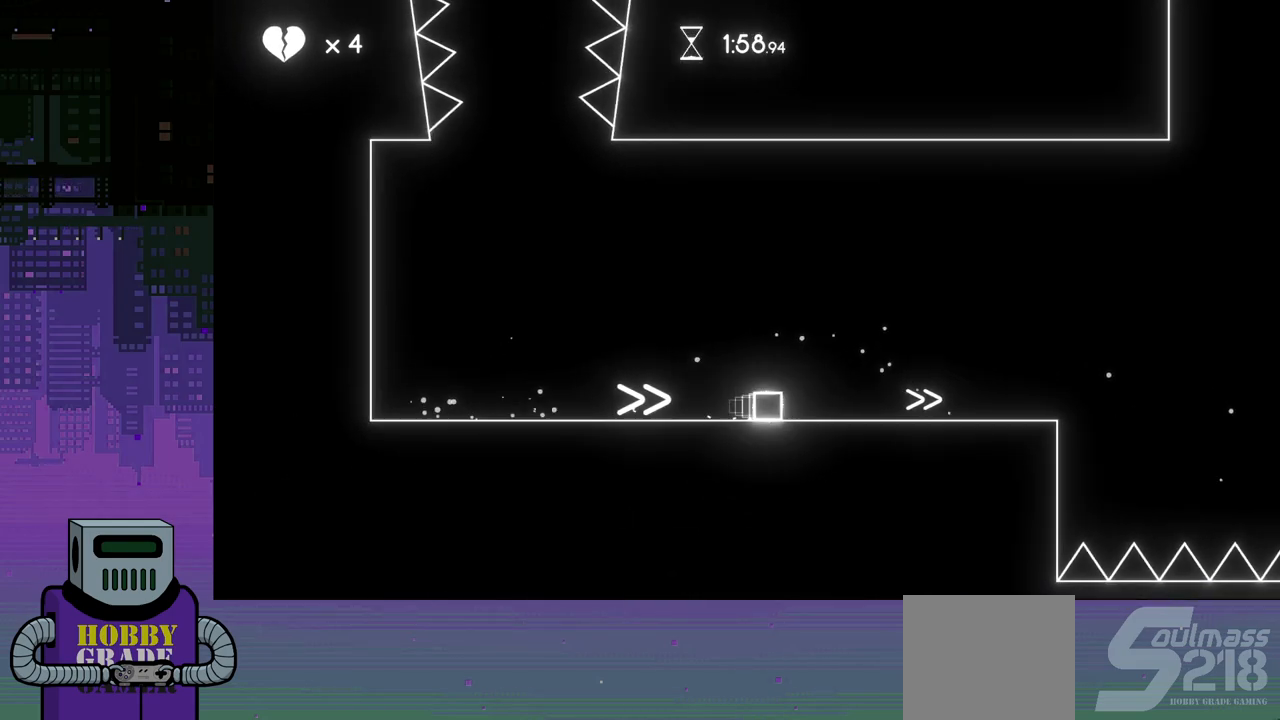
{"buttons": ["CROSS", "DPAD_RIGHT"], "events": [[350, "CROSS", "down"]]}
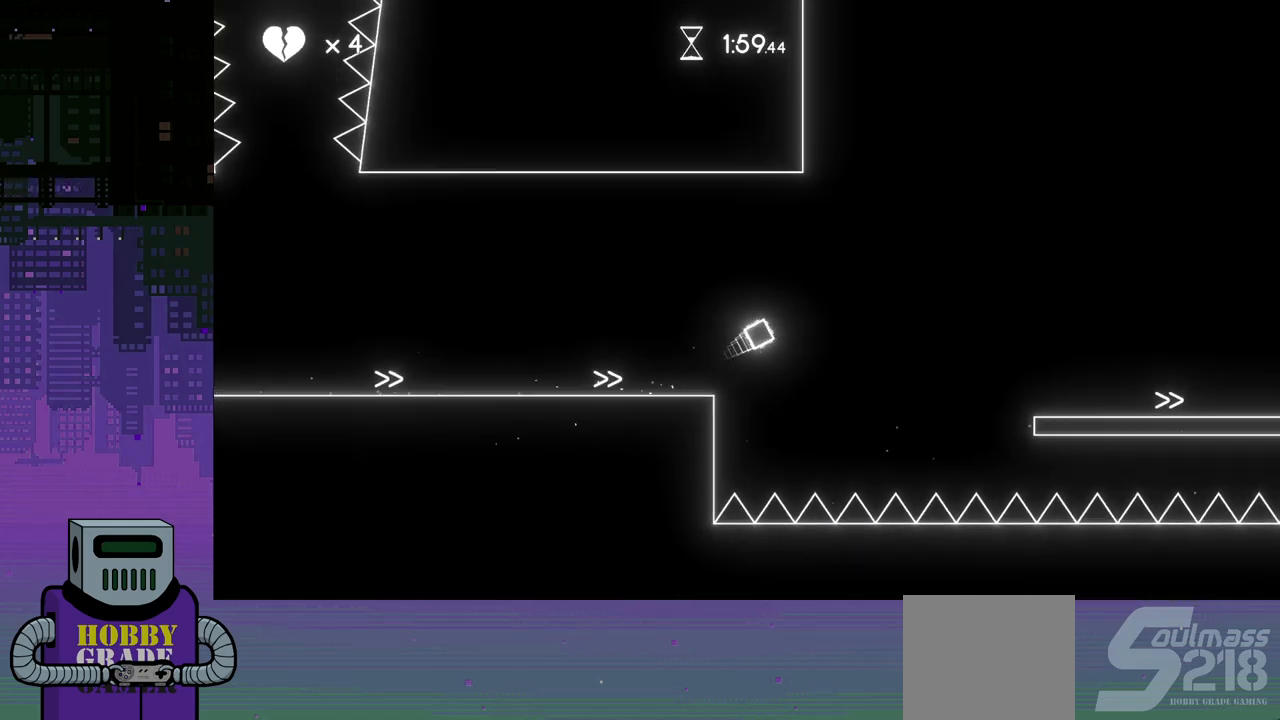
{"buttons": ["DPAD_RIGHT"], "events": [[233, "CROSS", "up"]]}
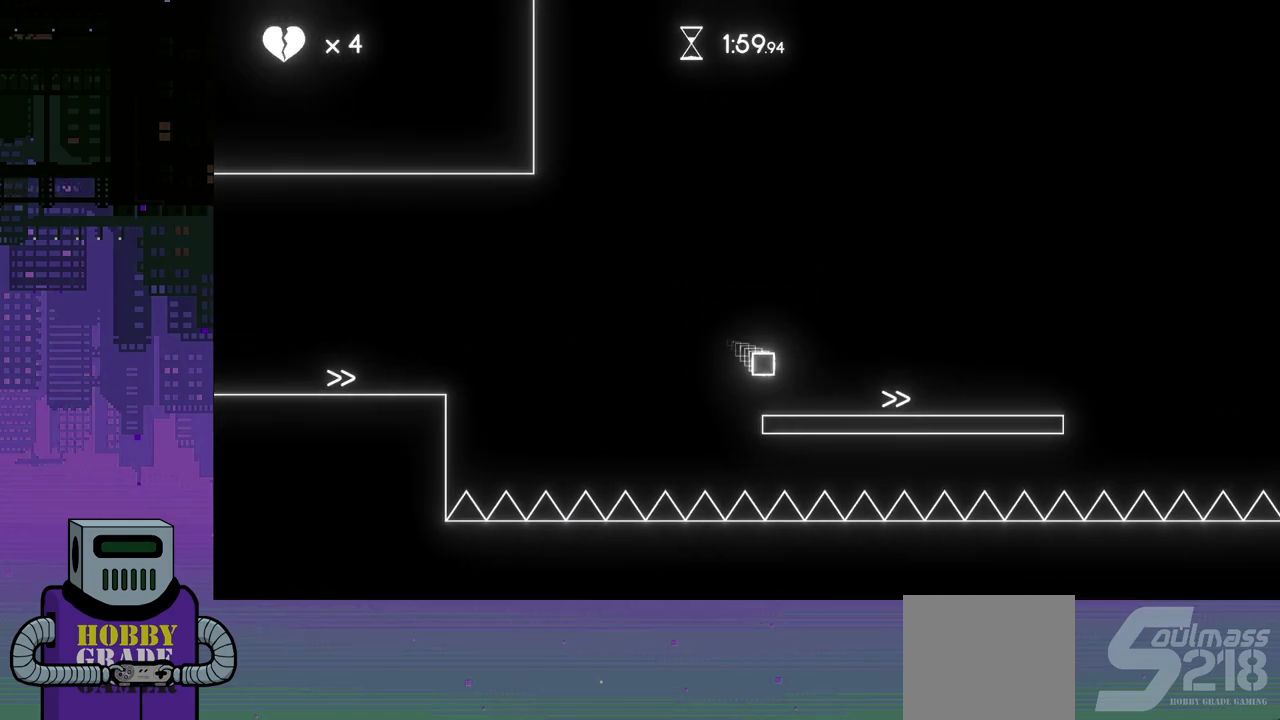
{"buttons": ["DPAD_RIGHT"], "events": []}
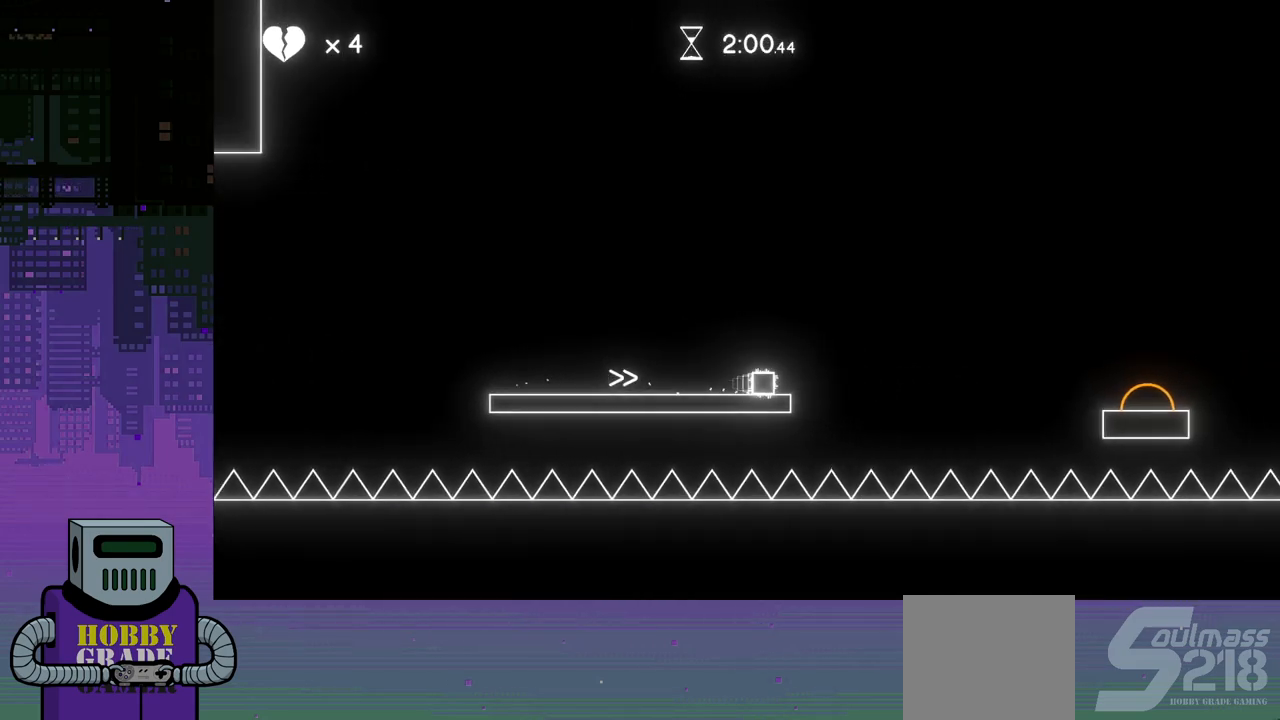
{"buttons": ["CROSS", "DPAD_RIGHT"], "events": [[17, "CROSS", "down"]]}
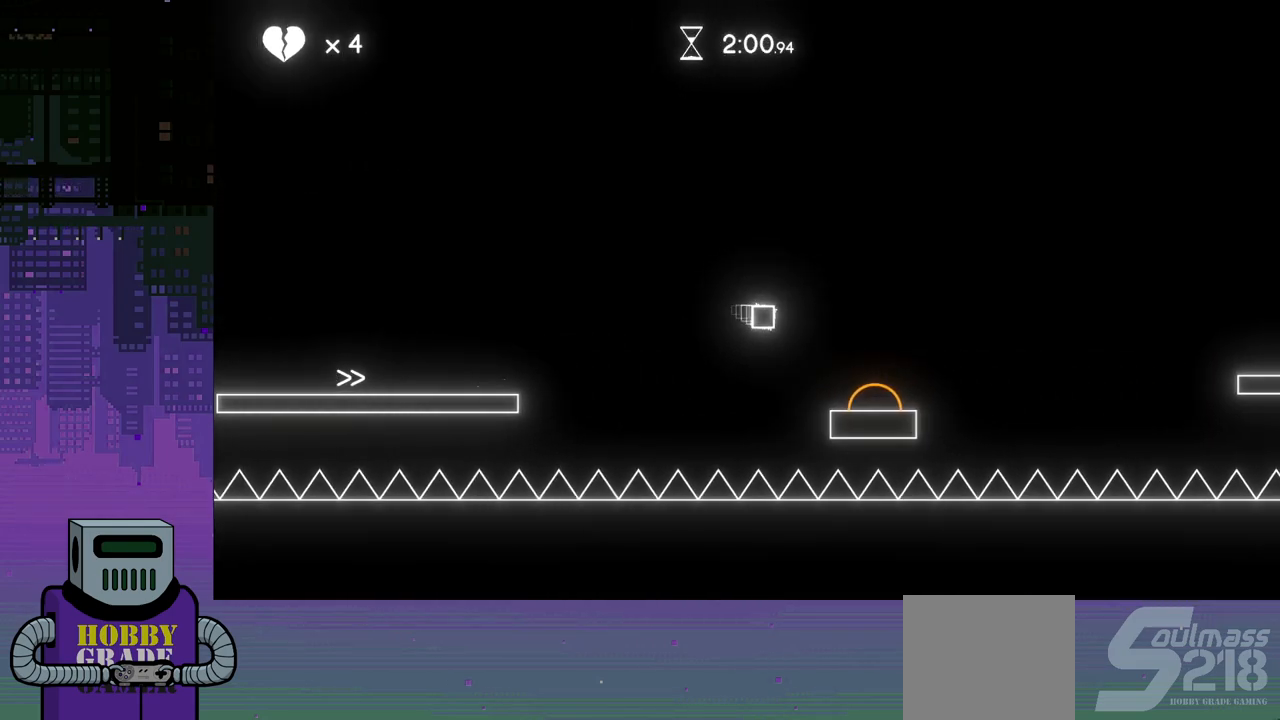
{"buttons": ["CROSS", "DPAD_RIGHT"], "events": []}
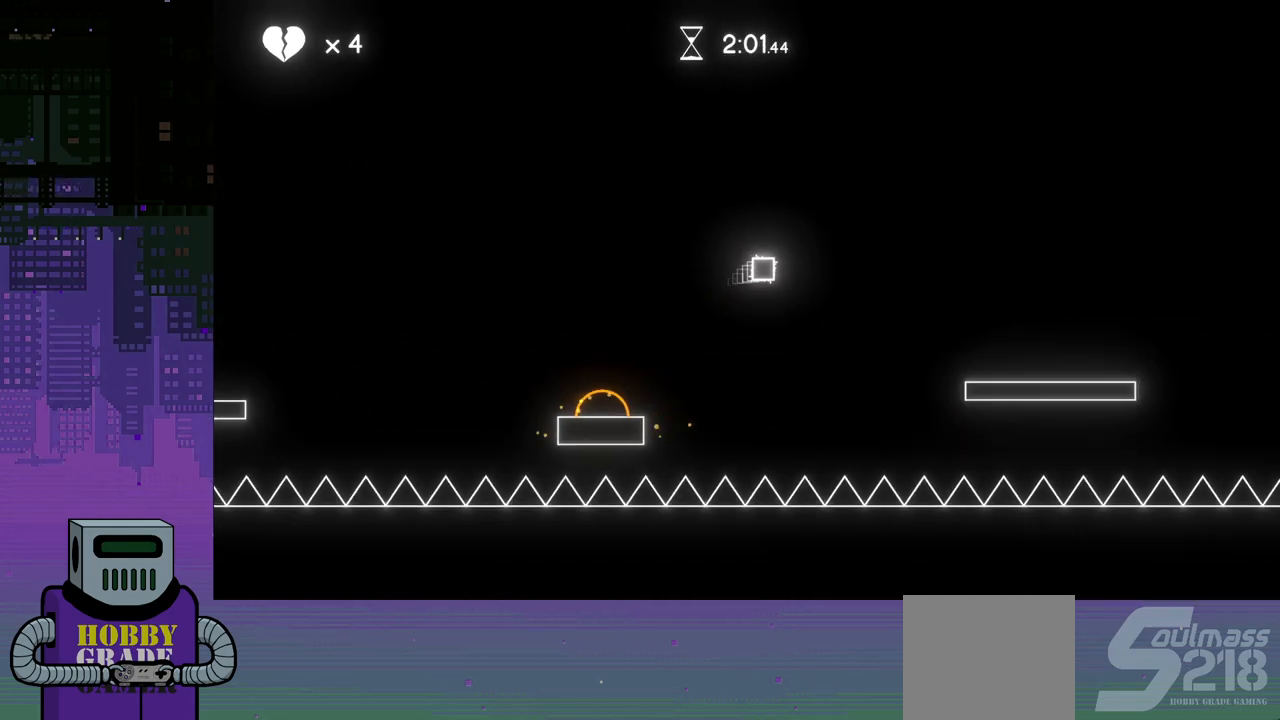
{"buttons": ["DPAD_RIGHT"], "events": [[183, "CROSS", "up"]]}
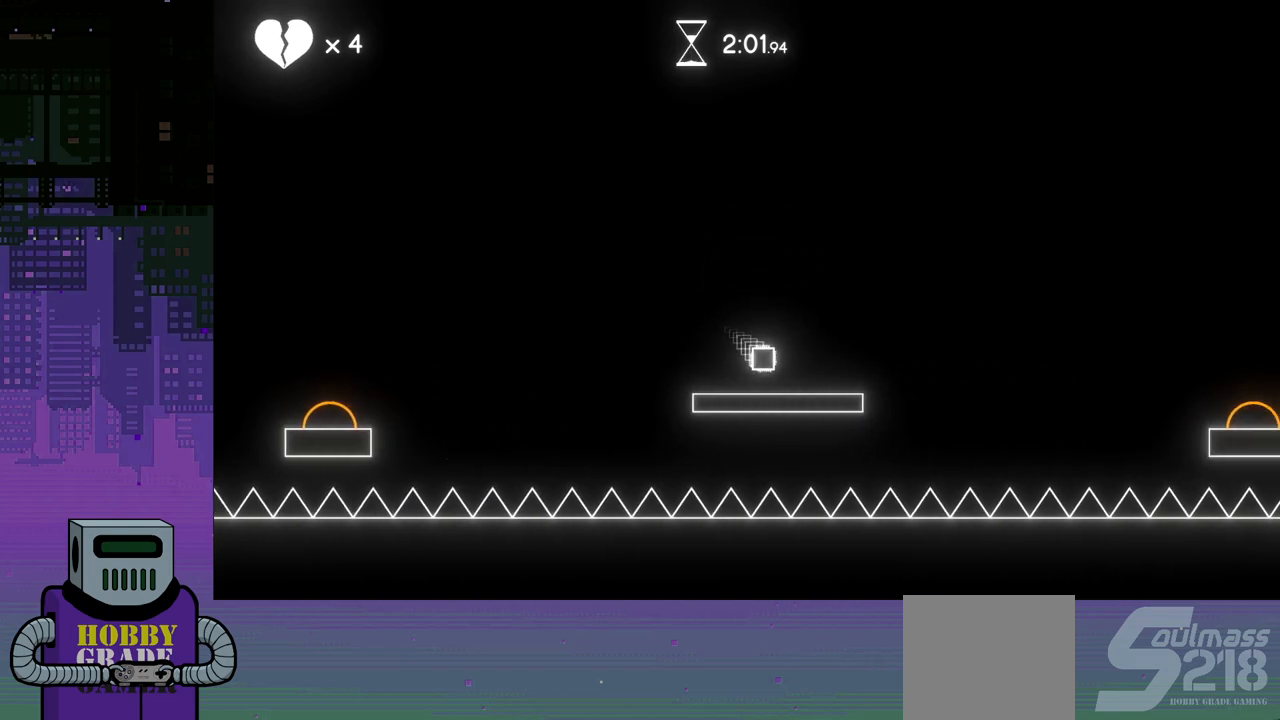
{"buttons": ["CROSS", "DPAD_RIGHT"], "events": [[167, "CROSS", "down"]]}
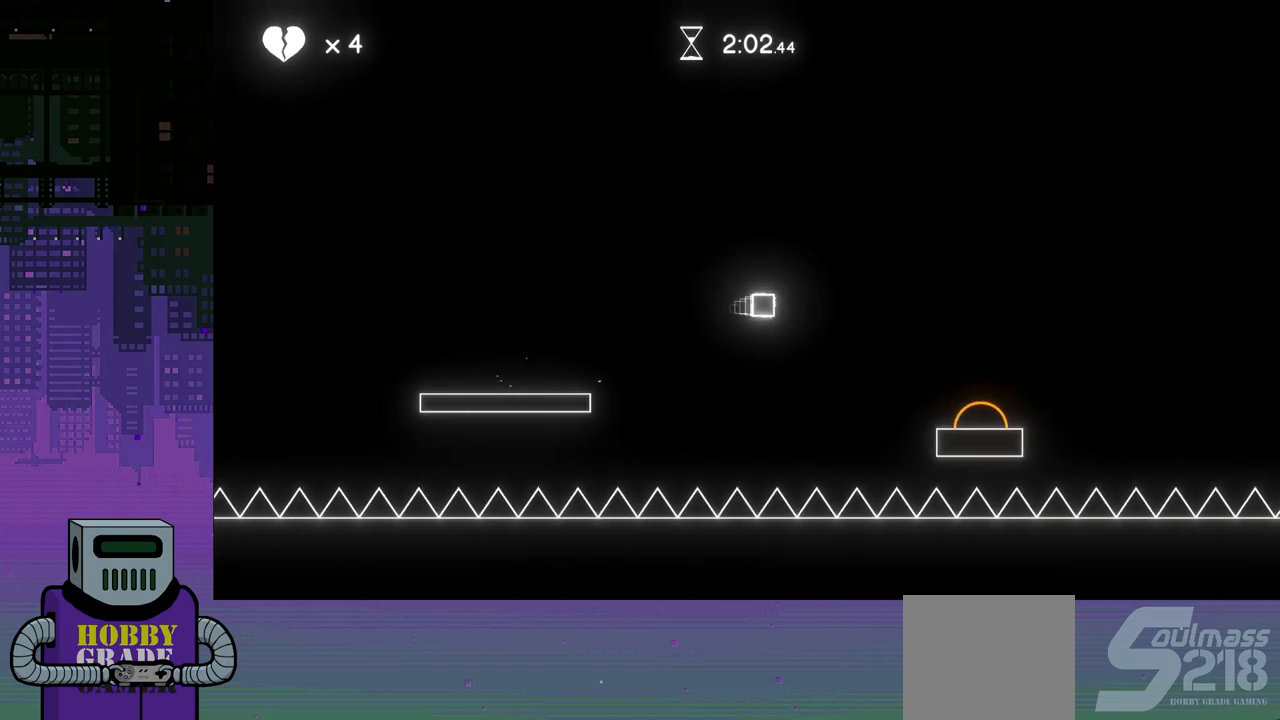
{"buttons": ["CROSS", "DPAD_RIGHT"], "events": []}
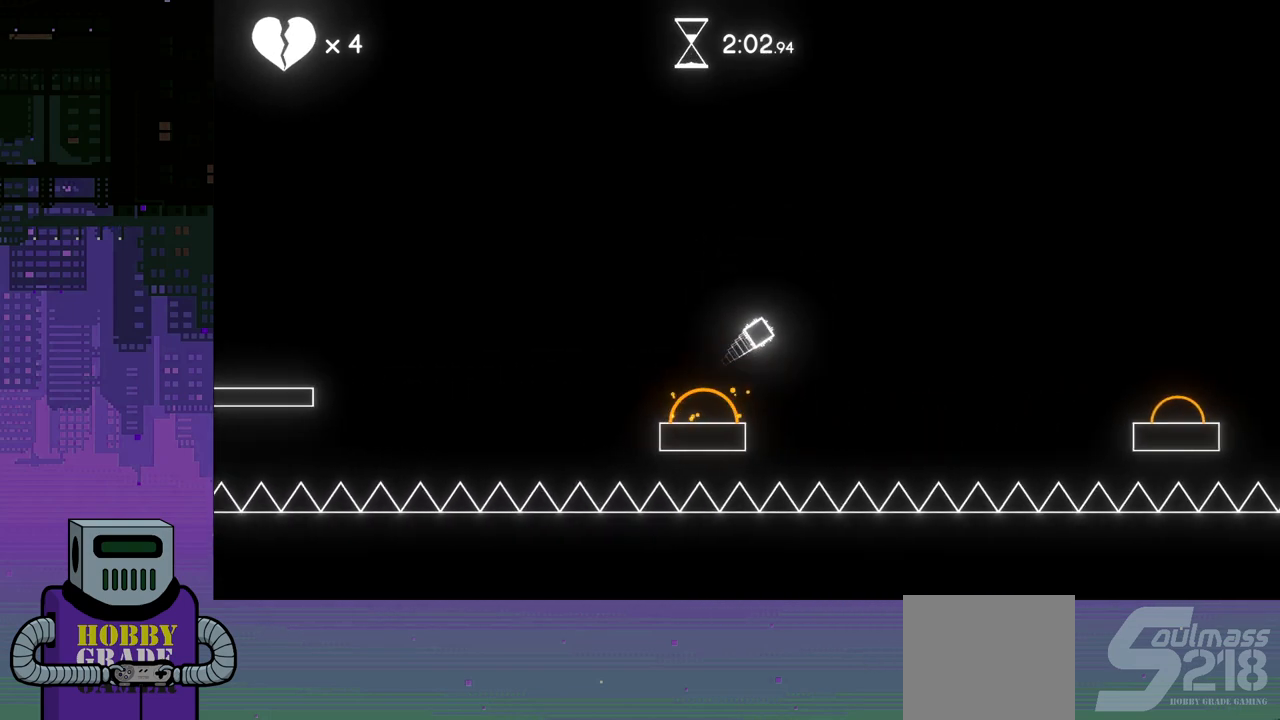
{"buttons": ["CROSS", "DPAD_RIGHT"], "events": []}
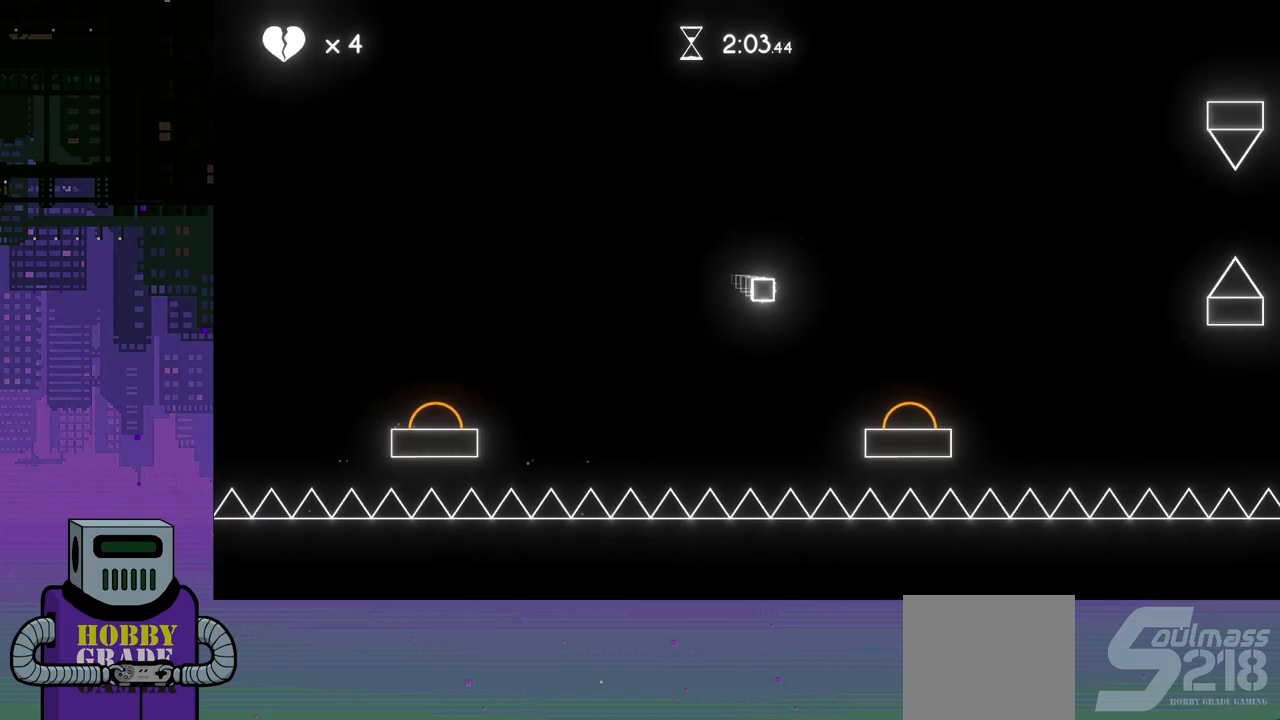
{"buttons": ["CROSS", "DPAD_RIGHT"], "events": []}
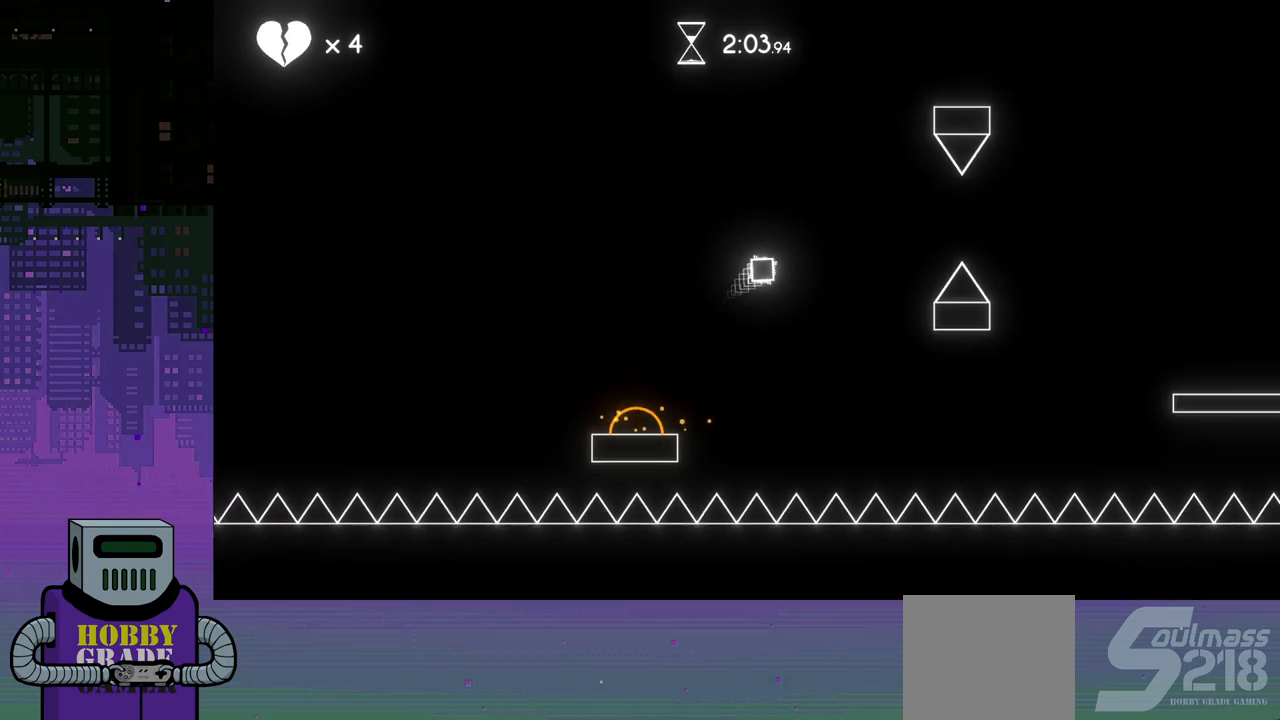
{"buttons": ["CROSS", "DPAD_RIGHT"], "events": []}
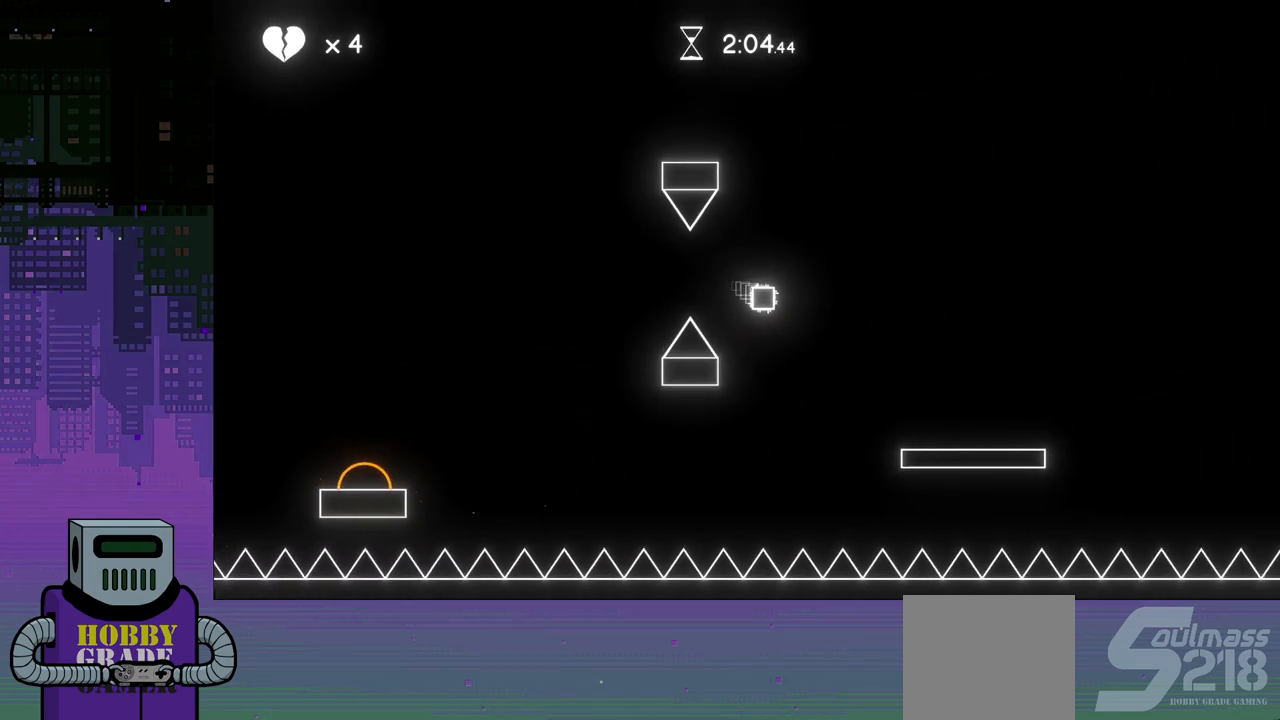
{"buttons": ["CROSS", "DPAD_RIGHT"], "events": [[333, "CROSS", "up"], [500, "CROSS", "down"]]}
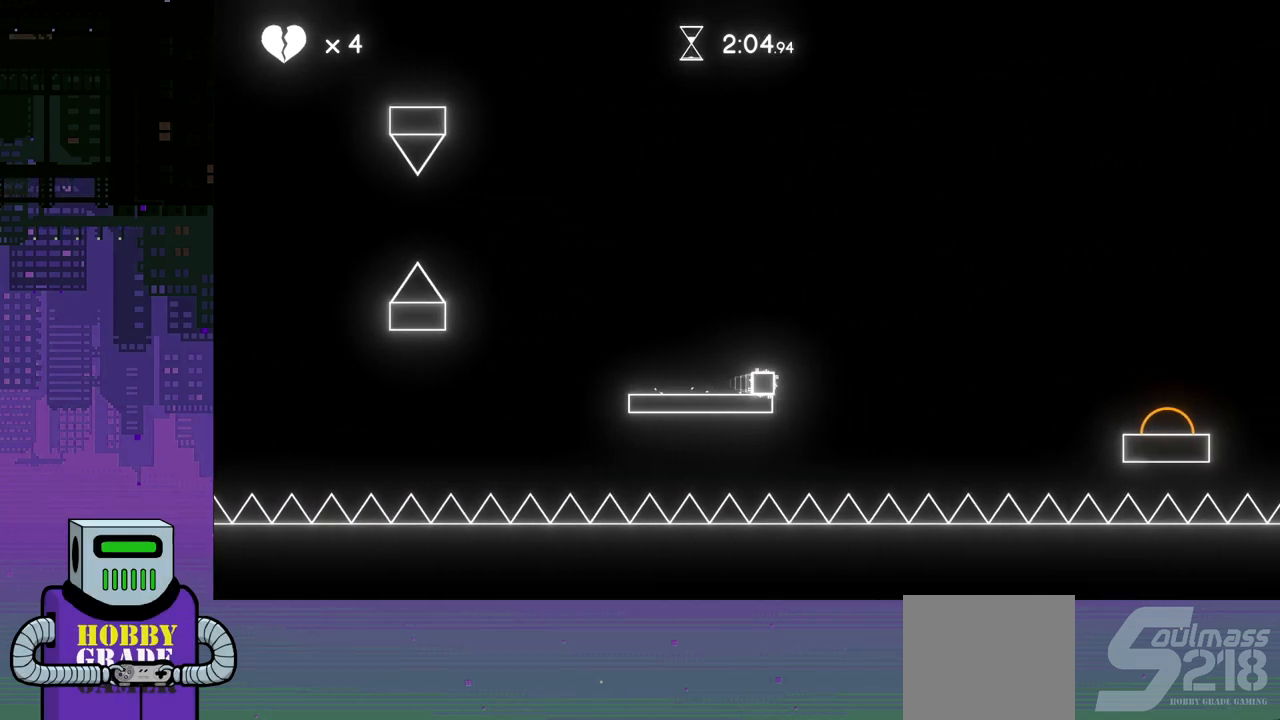
{"buttons": ["CROSS", "DPAD_RIGHT"], "events": []}
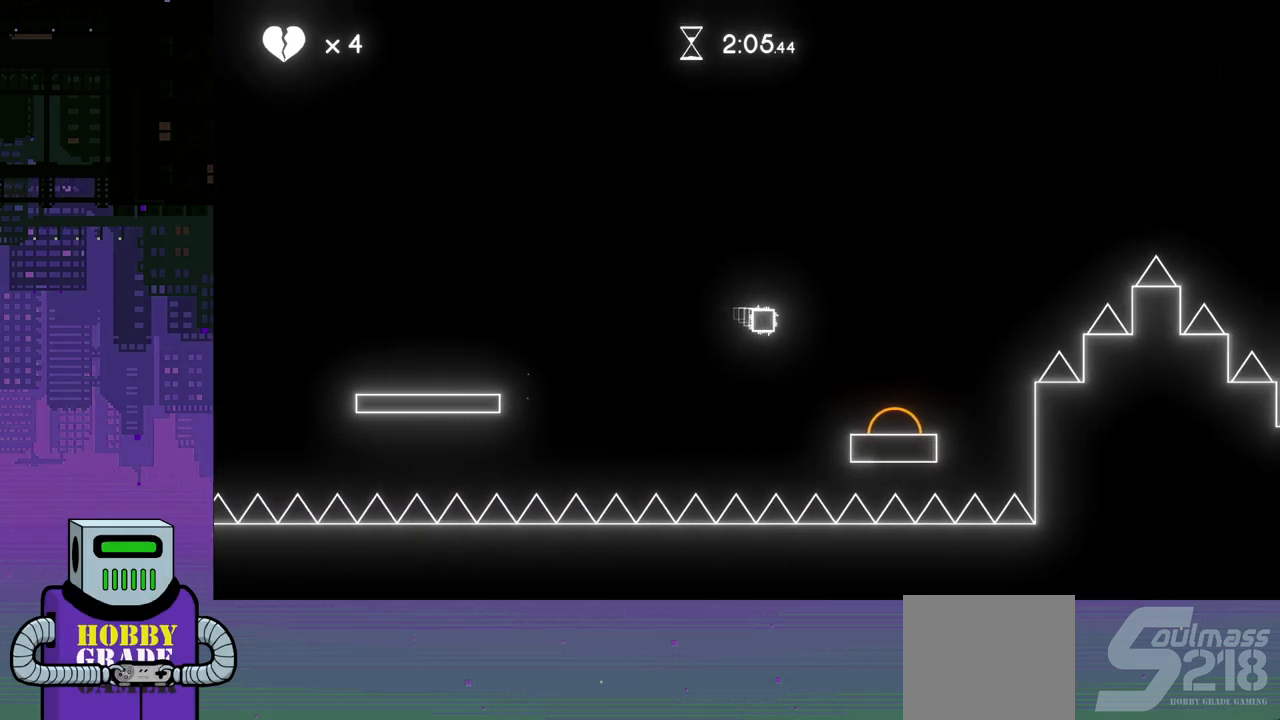
{"buttons": ["CROSS", "DPAD_RIGHT"], "events": []}
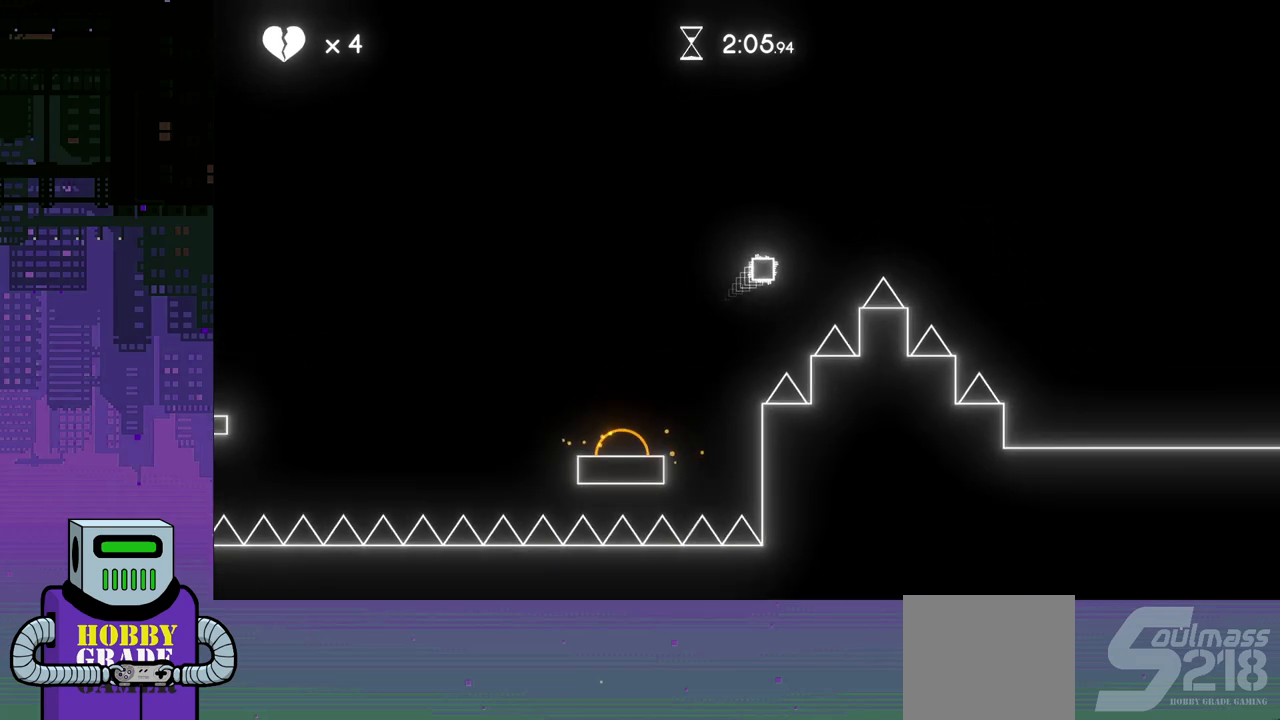
{"buttons": ["CROSS", "DPAD_RIGHT"], "events": []}
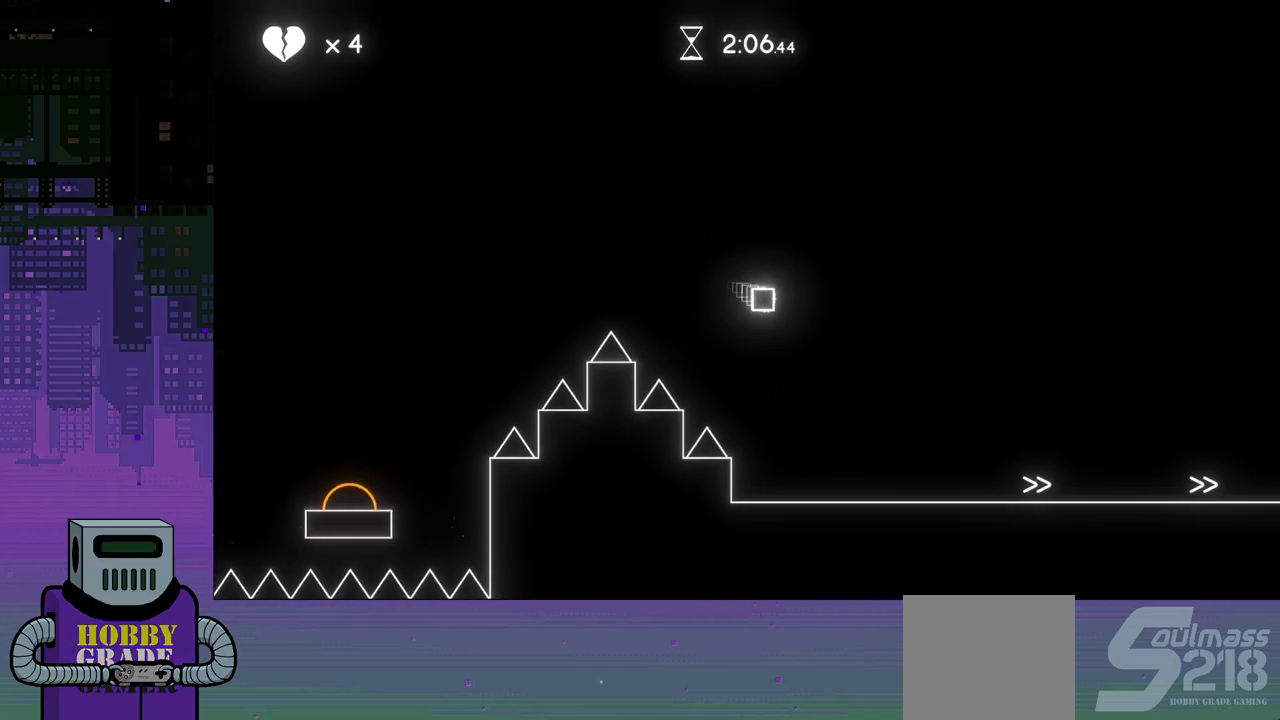
{"buttons": ["CROSS", "DPAD_RIGHT"], "events": []}
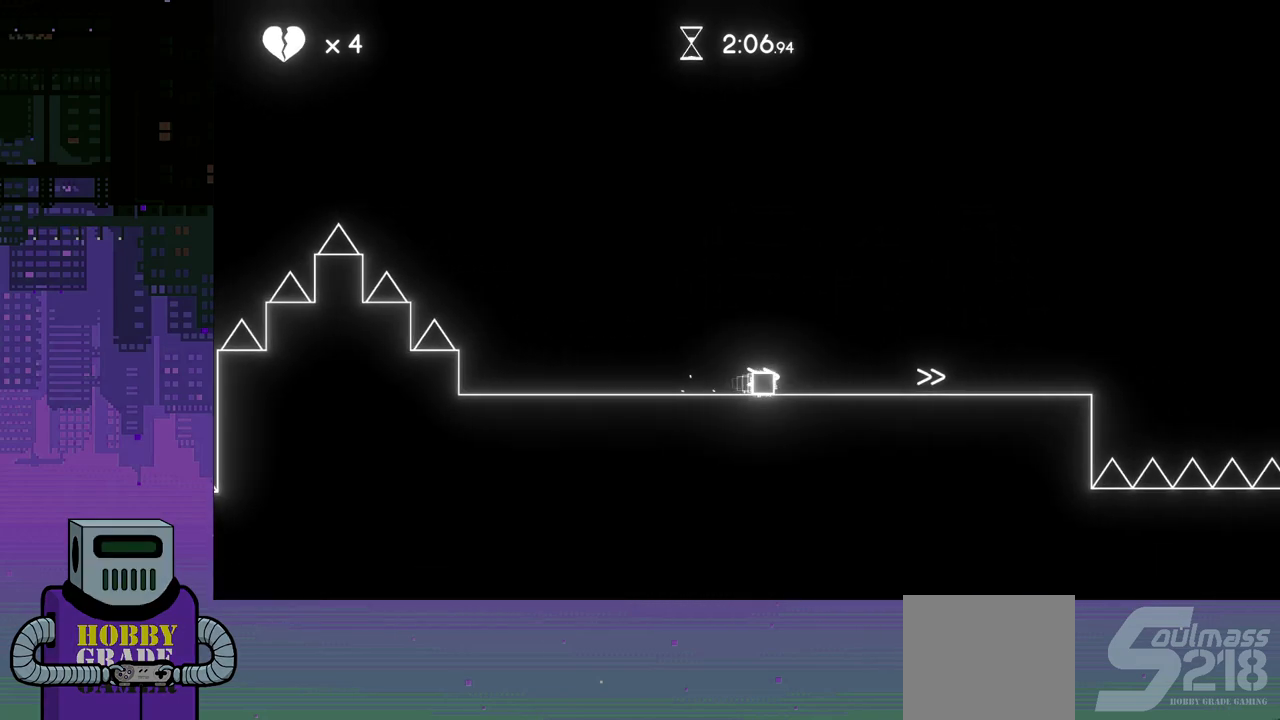
{"buttons": ["DPAD_RIGHT"], "events": [[233, "CROSS", "up"]]}
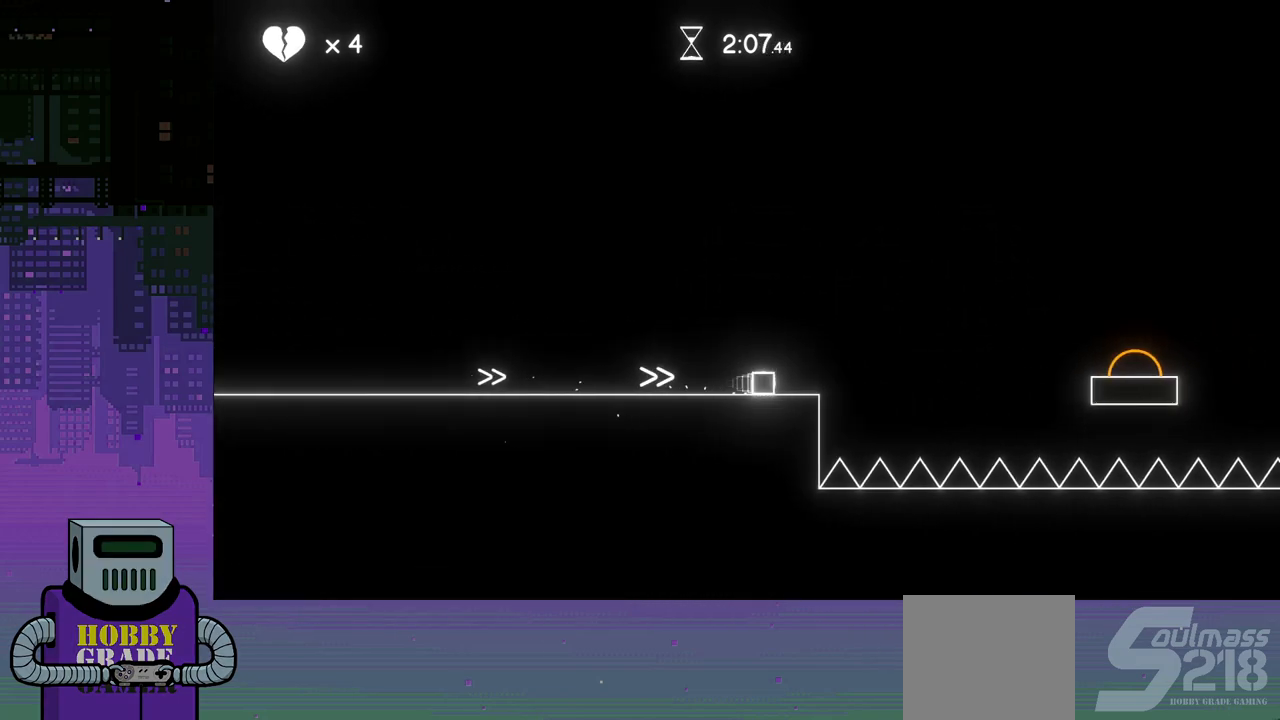
{"buttons": ["CROSS", "DPAD_RIGHT"], "events": [[100, "CROSS", "down"]]}
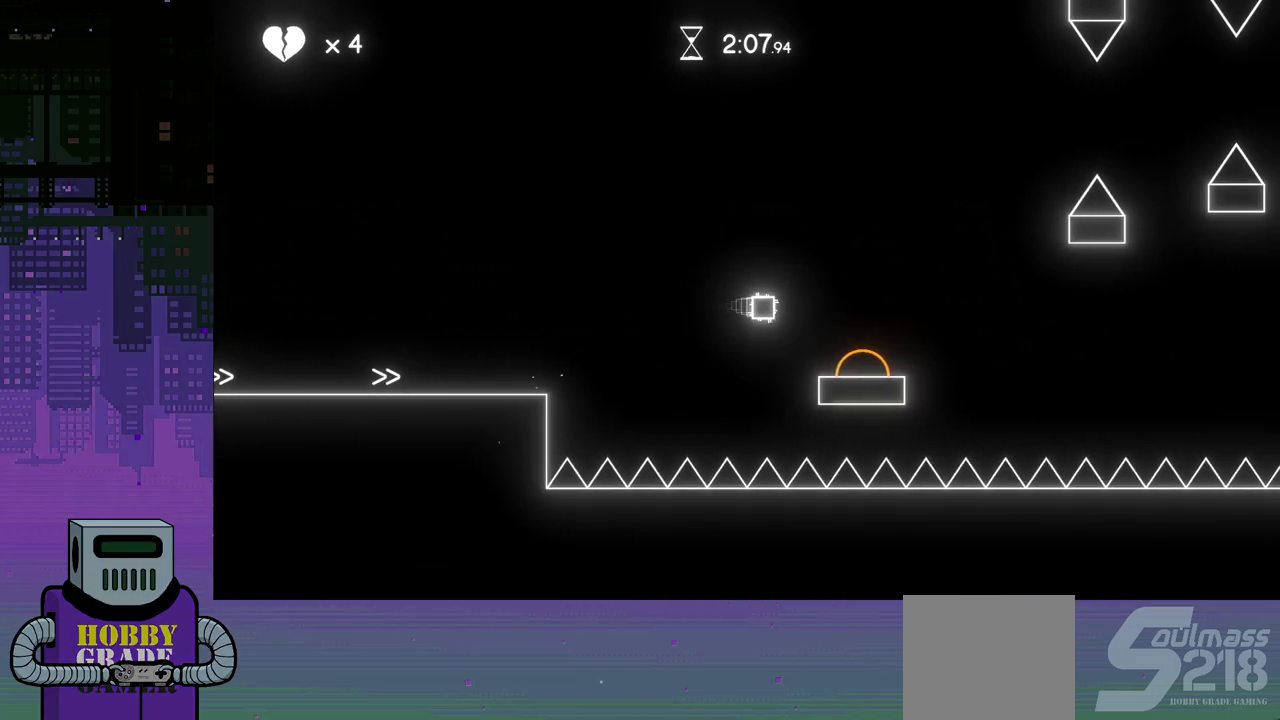
{"buttons": ["CROSS", "DPAD_RIGHT"], "events": []}
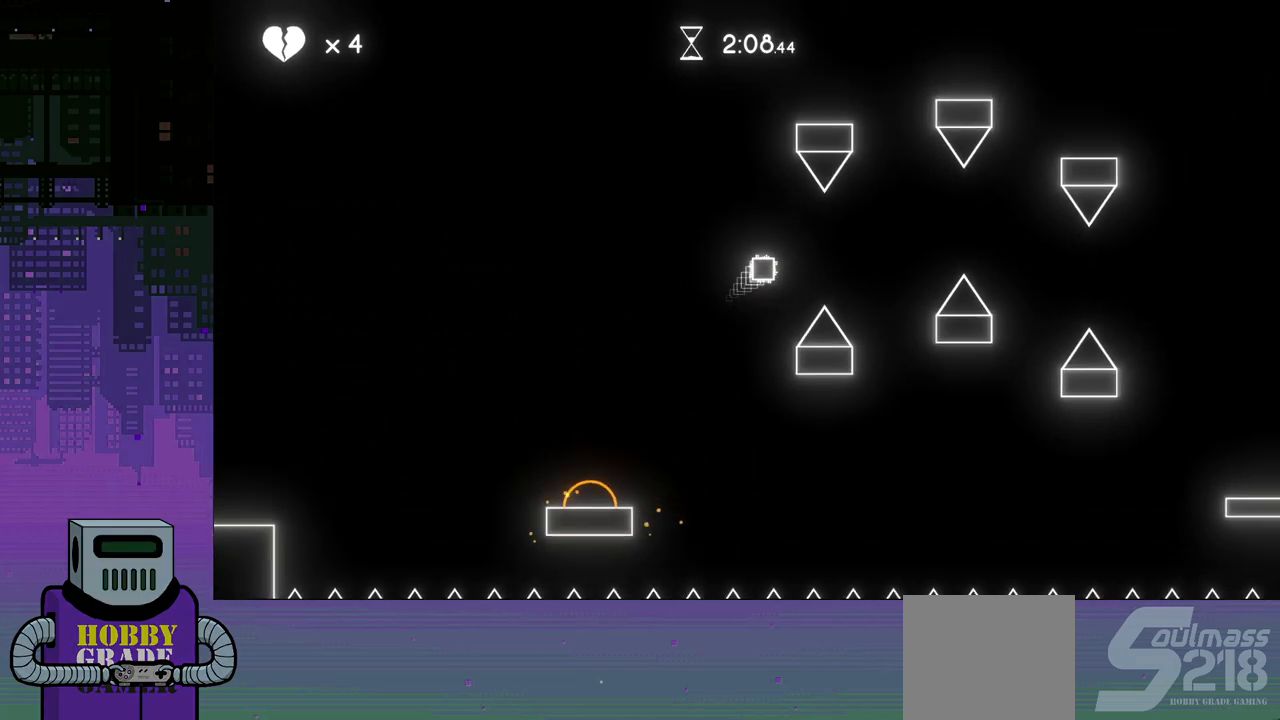
{"buttons": ["CROSS", "DPAD_RIGHT"], "events": []}
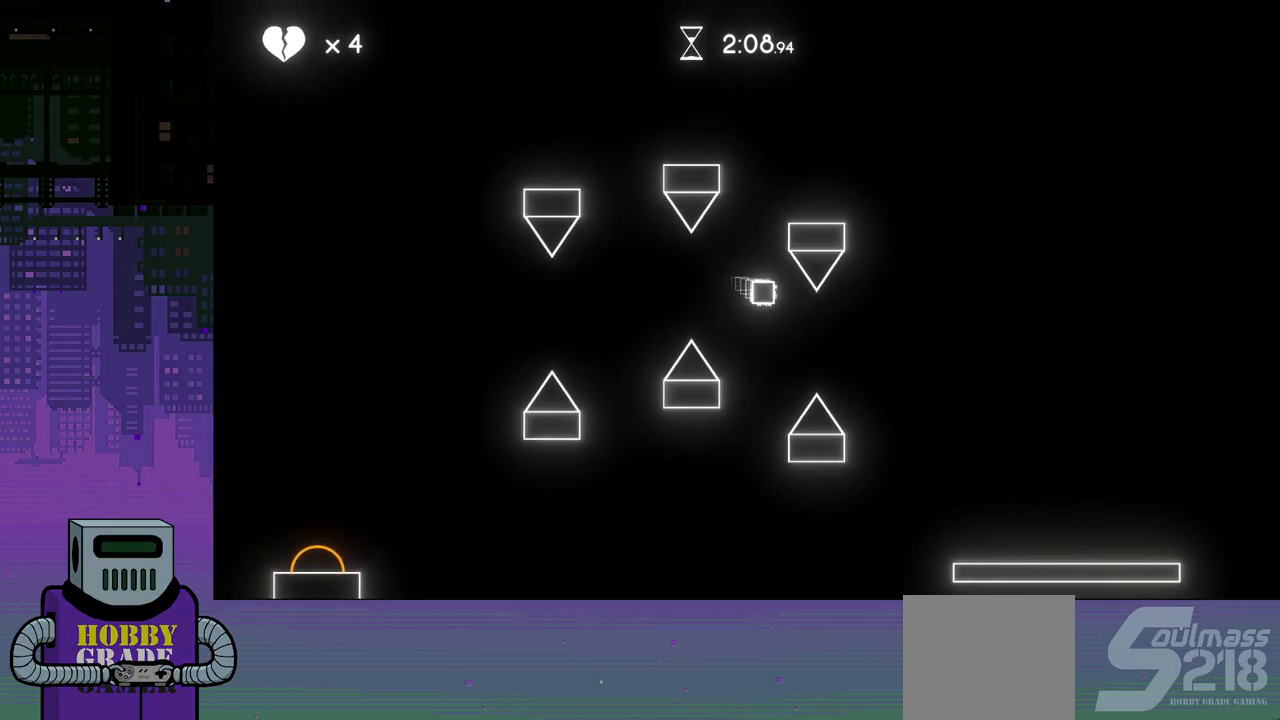
{"buttons": ["DPAD_RIGHT"], "events": [[400, "CROSS", "up"]]}
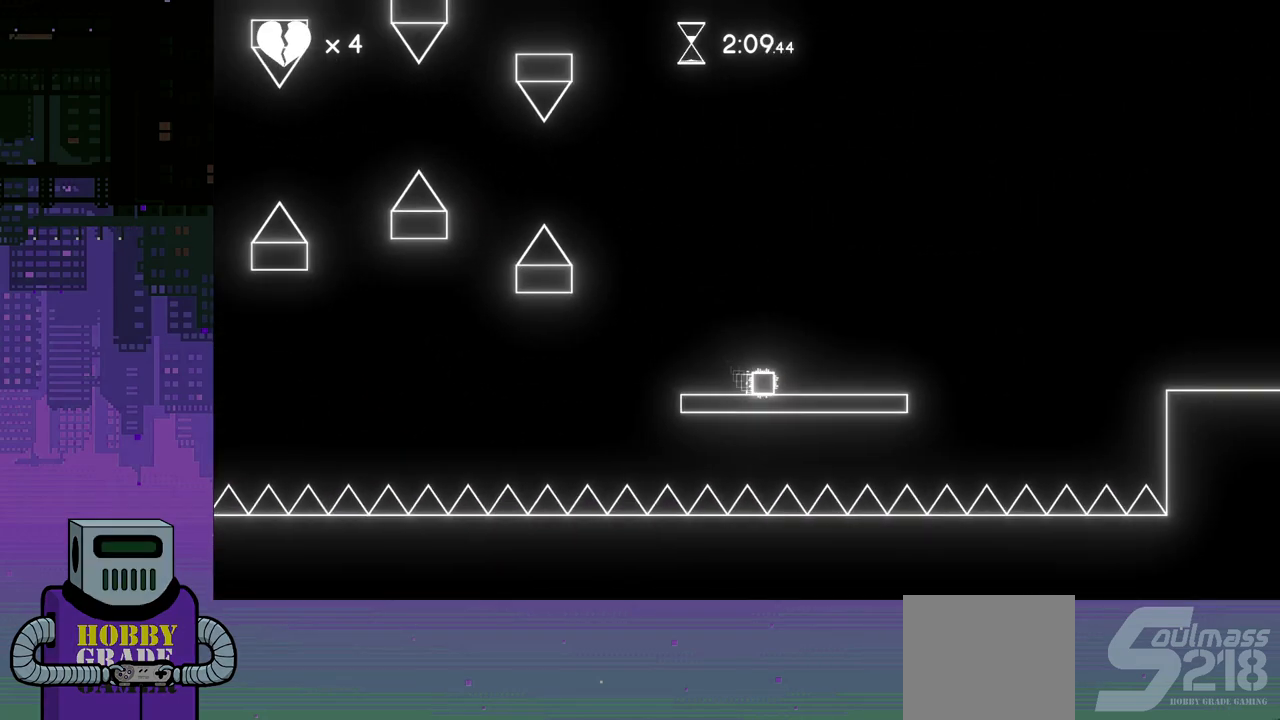
{"buttons": ["CROSS", "DPAD_RIGHT"], "events": [[217, "CROSS", "down"]]}
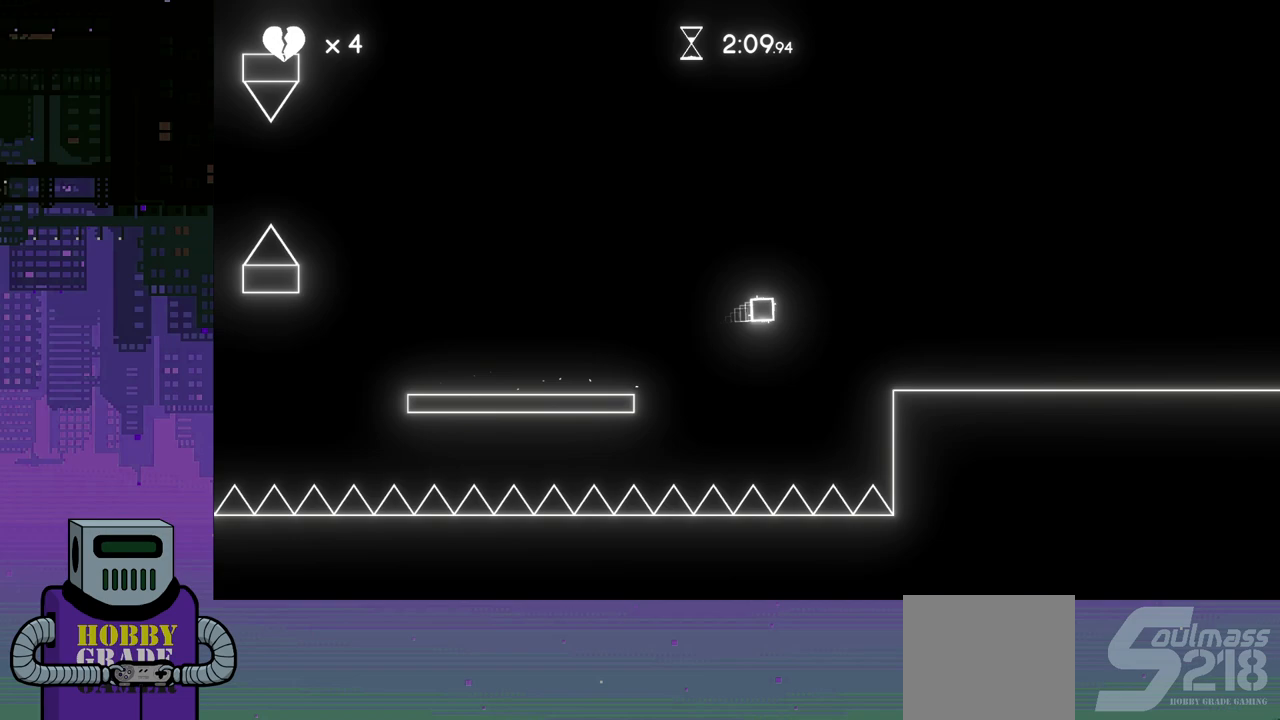
{"buttons": ["DPAD_RIGHT"], "events": [[333, "CROSS", "up"]]}
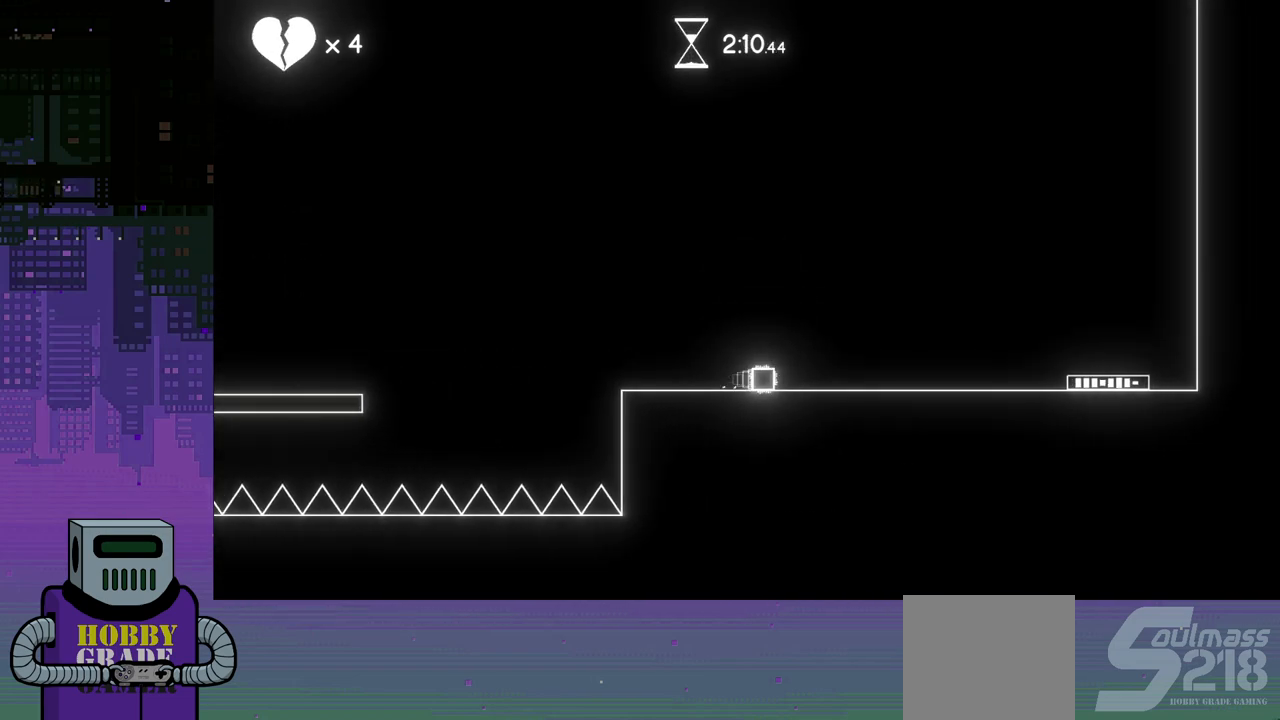
{"buttons": ["CROSS", "DPAD_RIGHT"], "events": [[167, "CROSS", "down"]]}
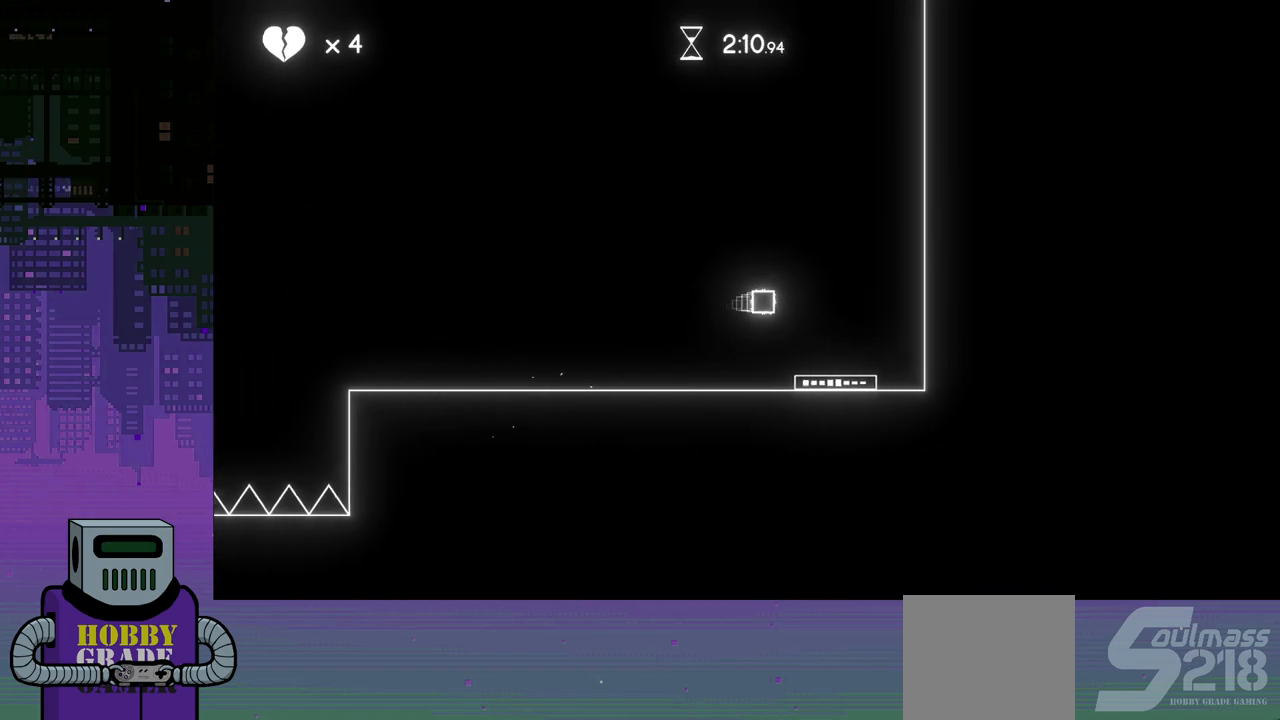
{"buttons": [], "events": [[117, "CROSS", "up"], [250, "DPAD_RIGHT", "up"]]}